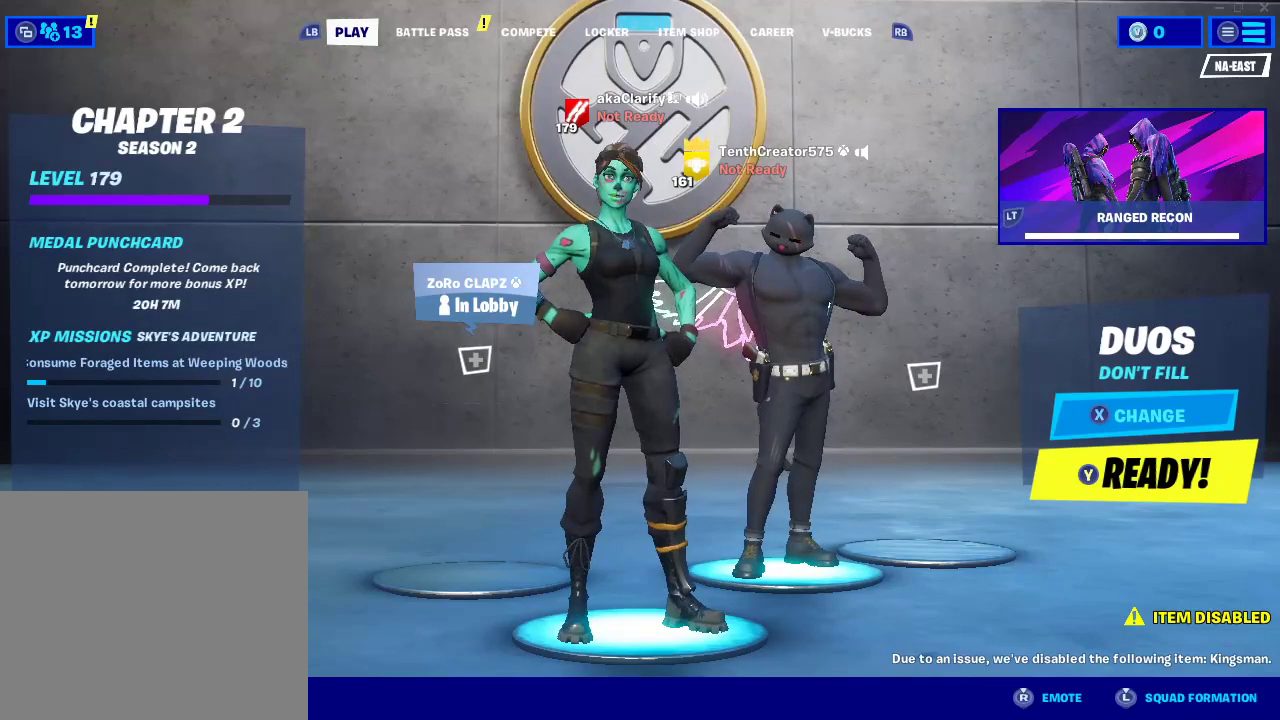
Gameplay with a controller (PlayStation layout); each line is a JSON object with the inputs held at the frame after it (dt_ms = milliseconds from this image to that frame). "events" lists button and stick changes between this image and that frame as [ms after this image, input, new state], when the widget could be followed in between.
{"dt_ms": 500, "buttons": ["R1"], "left_stick": "center", "right_stick": "center", "events": [[367, "R1", "down"]]}
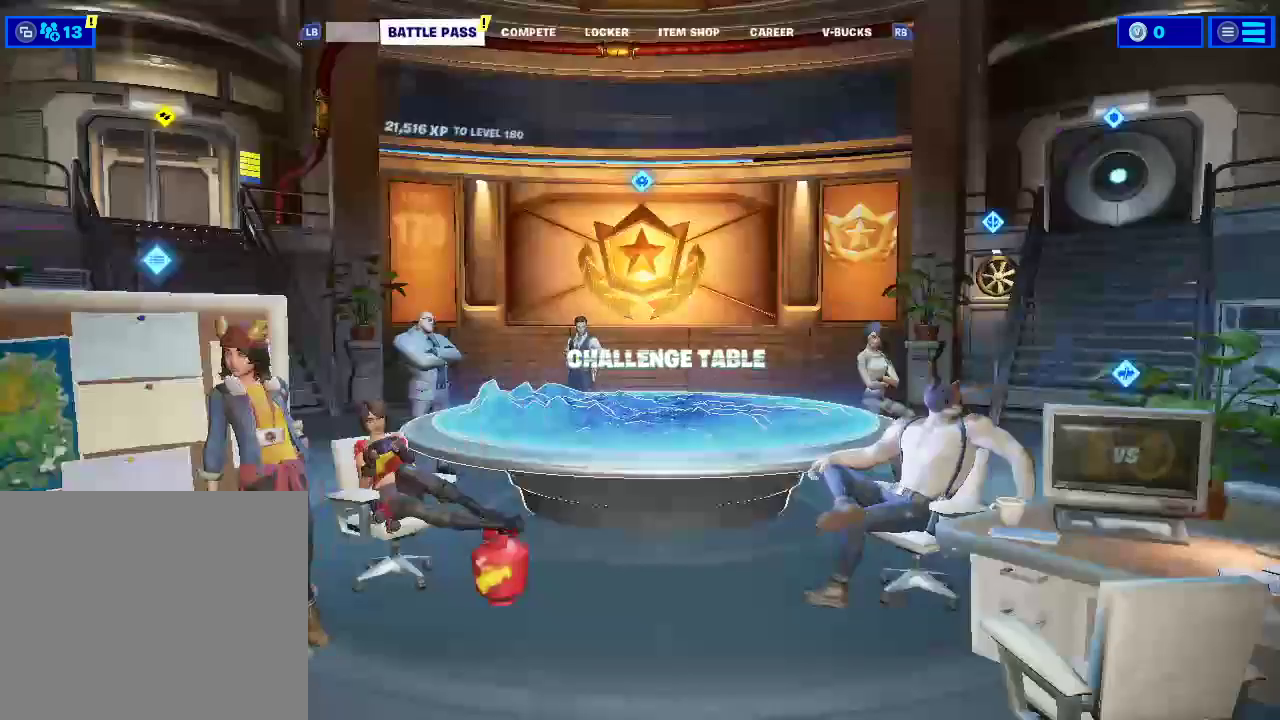
{"dt_ms": 500, "buttons": [], "left_stick": "center", "right_stick": "center", "events": [[50, "R1", "up"], [333, "R1", "down"], [483, "R1", "up"]]}
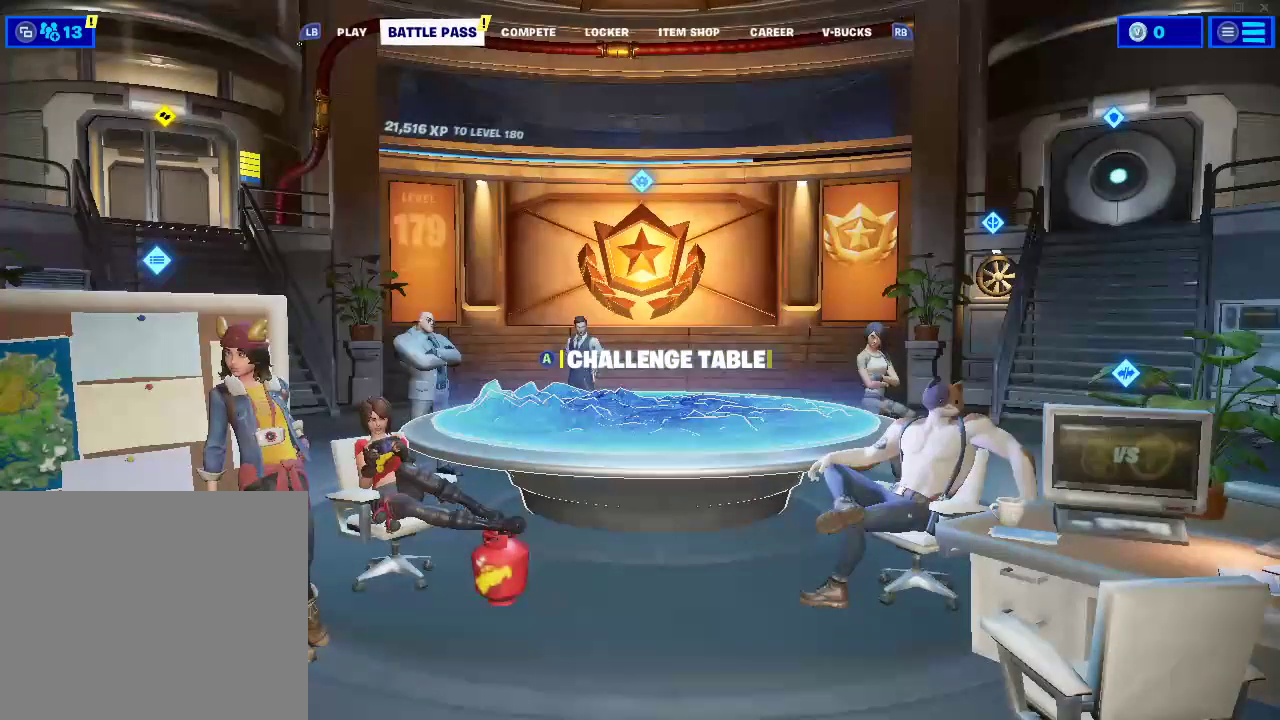
{"dt_ms": 500, "buttons": [], "left_stick": "center", "right_stick": "center", "events": [[167, "R1", "down"], [300, "R1", "up"]]}
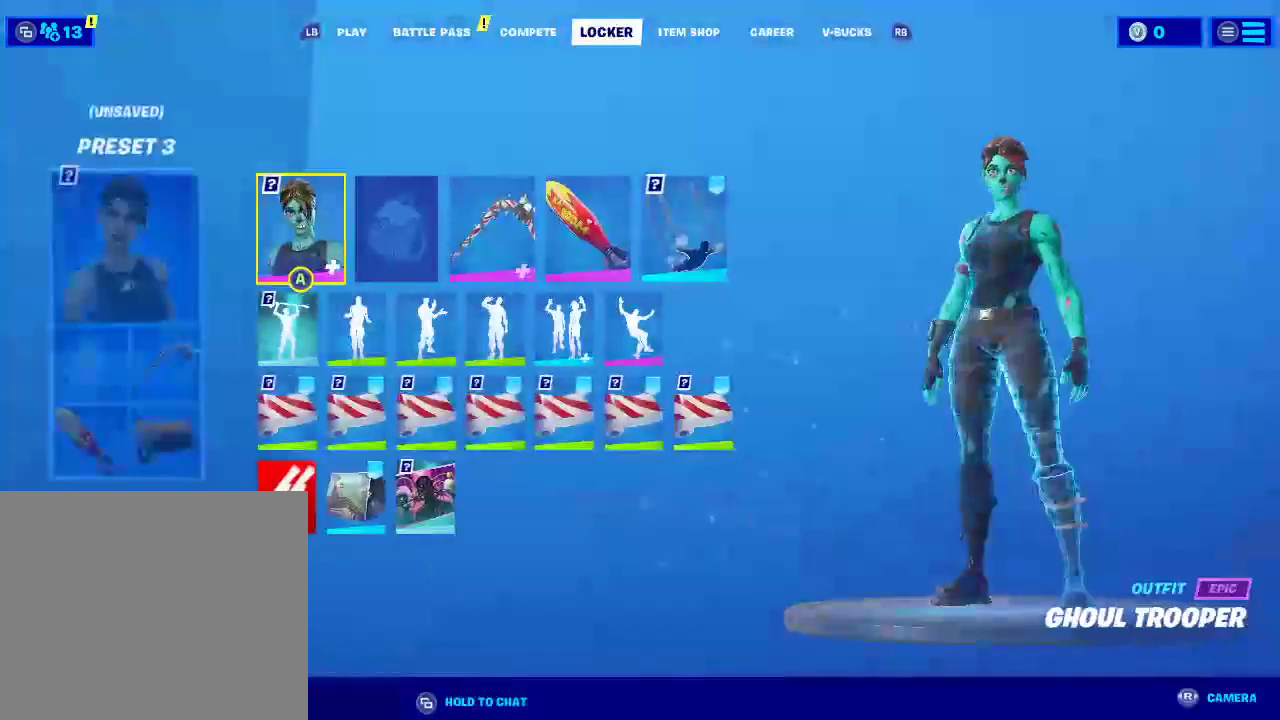
{"dt_ms": 500, "buttons": [], "left_stick": "center", "right_stick": "center", "events": [[17, "R1", "down"], [200, "R1", "up"]]}
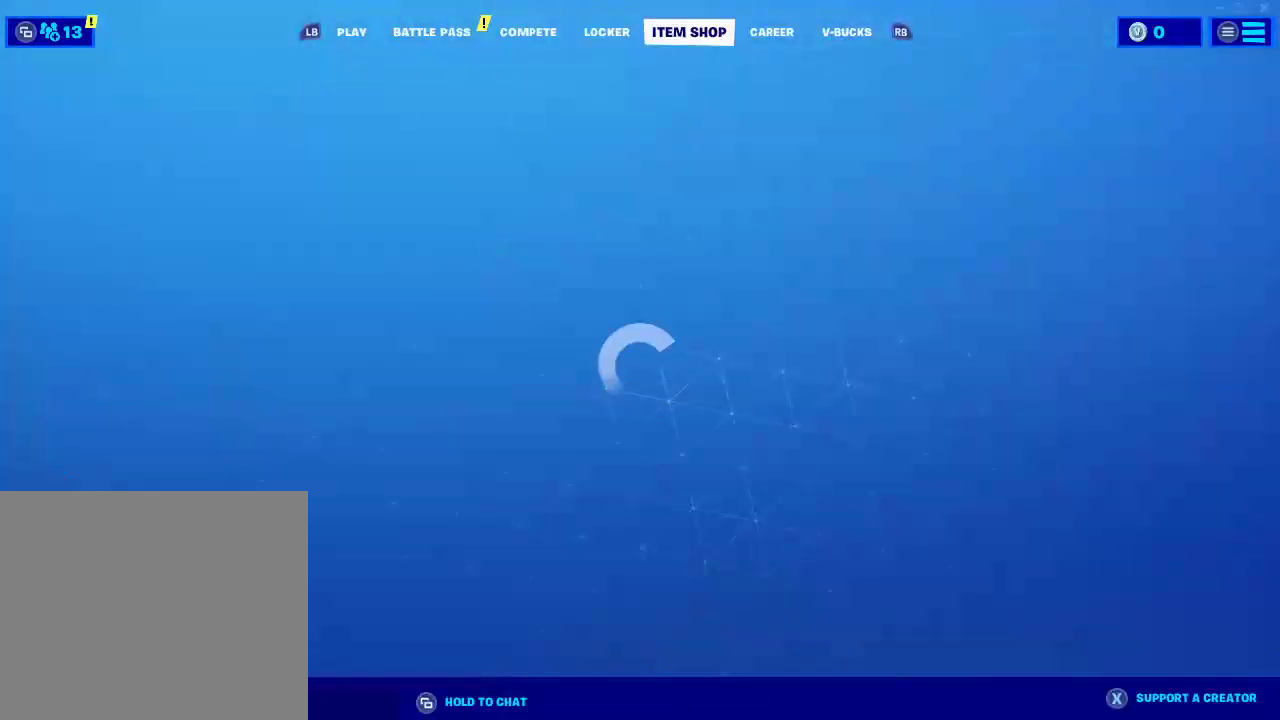
{"dt_ms": 500, "buttons": [], "left_stick": "center", "right_stick": "center", "events": [[117, "L1", "down"], [283, "L1", "up"]]}
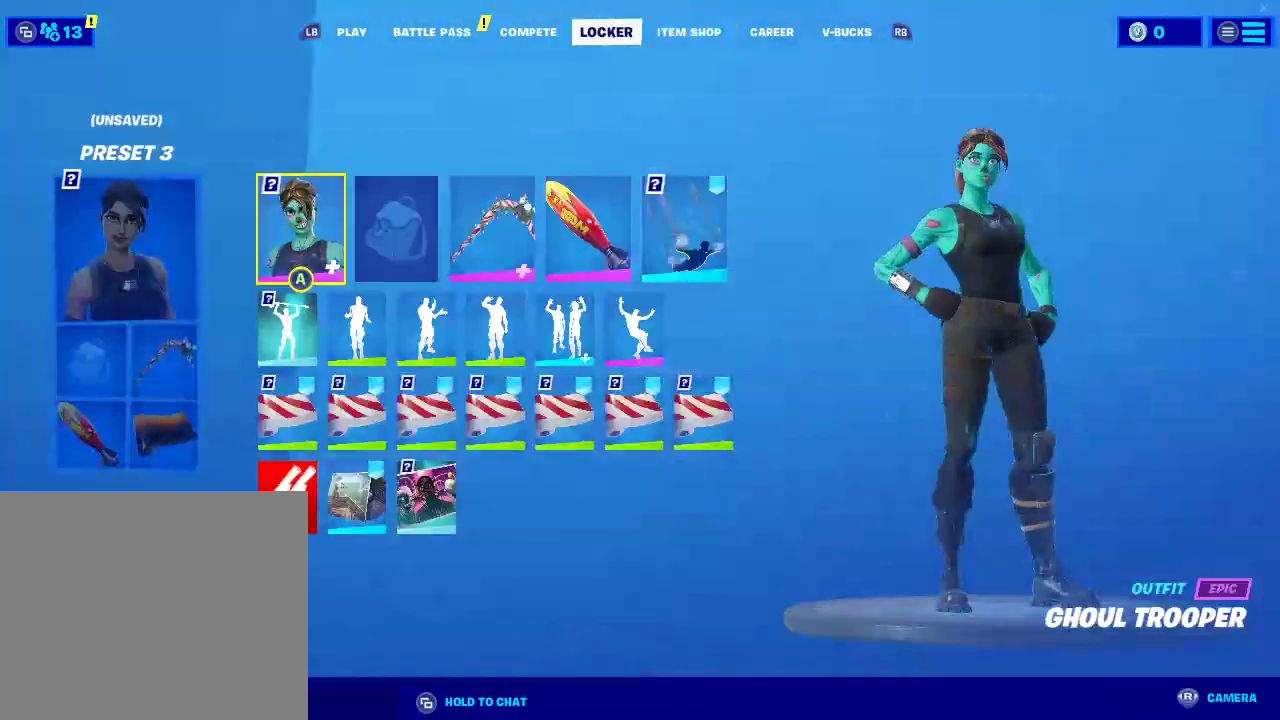
{"dt_ms": 500, "buttons": [], "left_stick": "center", "right_stick": "center", "events": [[233, "left_stick", "right"], [467, "left_stick", "center"]]}
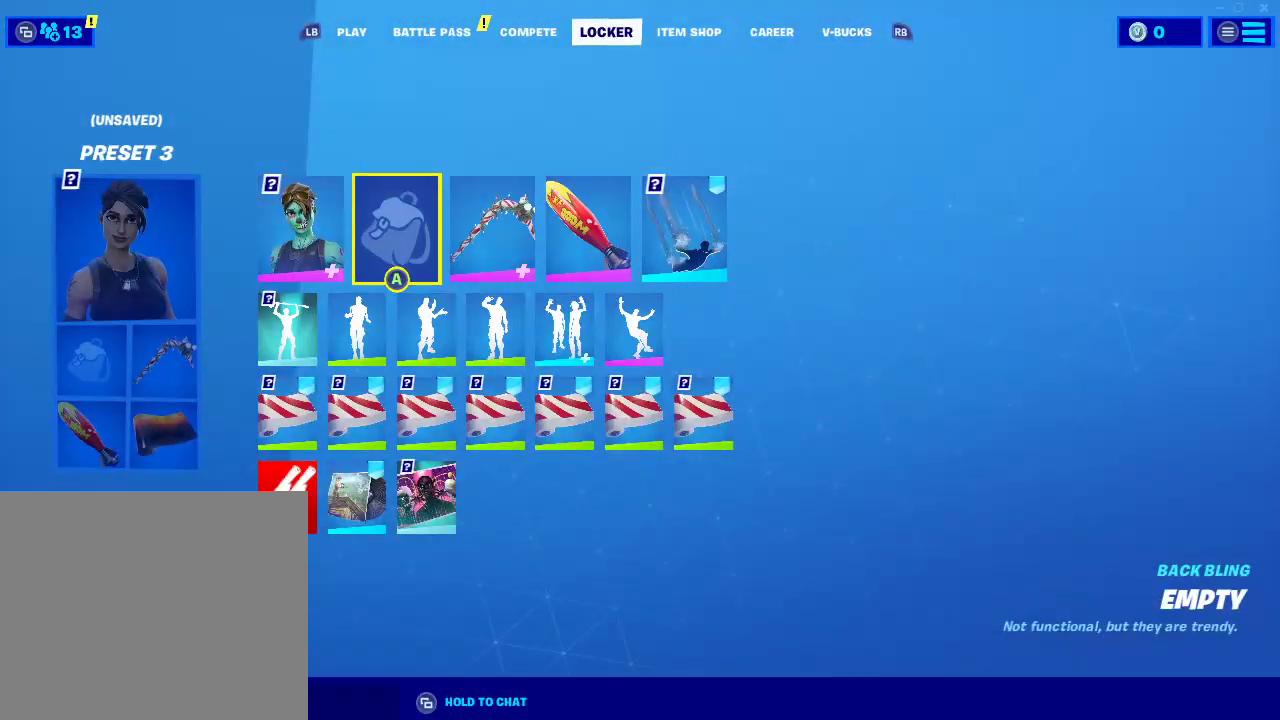
{"dt_ms": 500, "buttons": [], "left_stick": "center", "right_stick": "center", "events": [[83, "left_stick", "right"], [250, "left_stick", "center"], [300, "left_stick", "left"], [467, "left_stick", "center"]]}
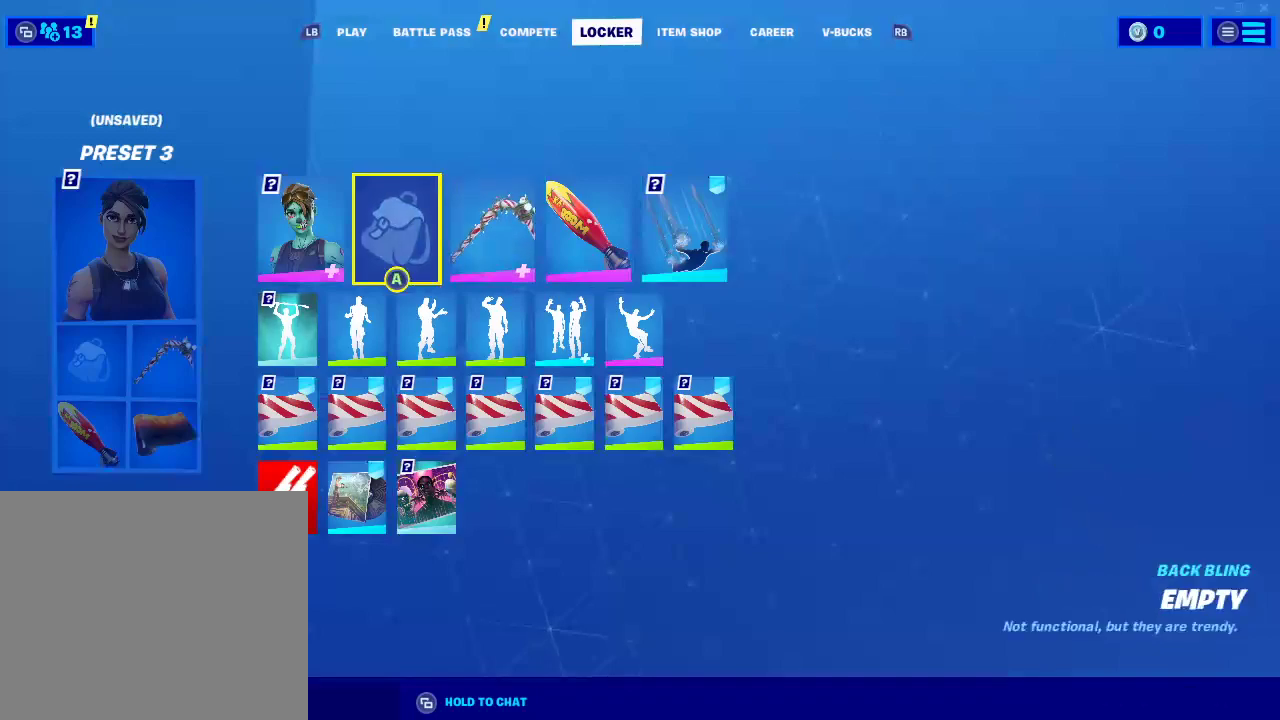
{"dt_ms": 500, "buttons": [], "left_stick": "center", "right_stick": "center", "events": [[33, "left_stick", "left"], [200, "CROSS", "down"], [200, "left_stick", "center"], [350, "CROSS", "up"]]}
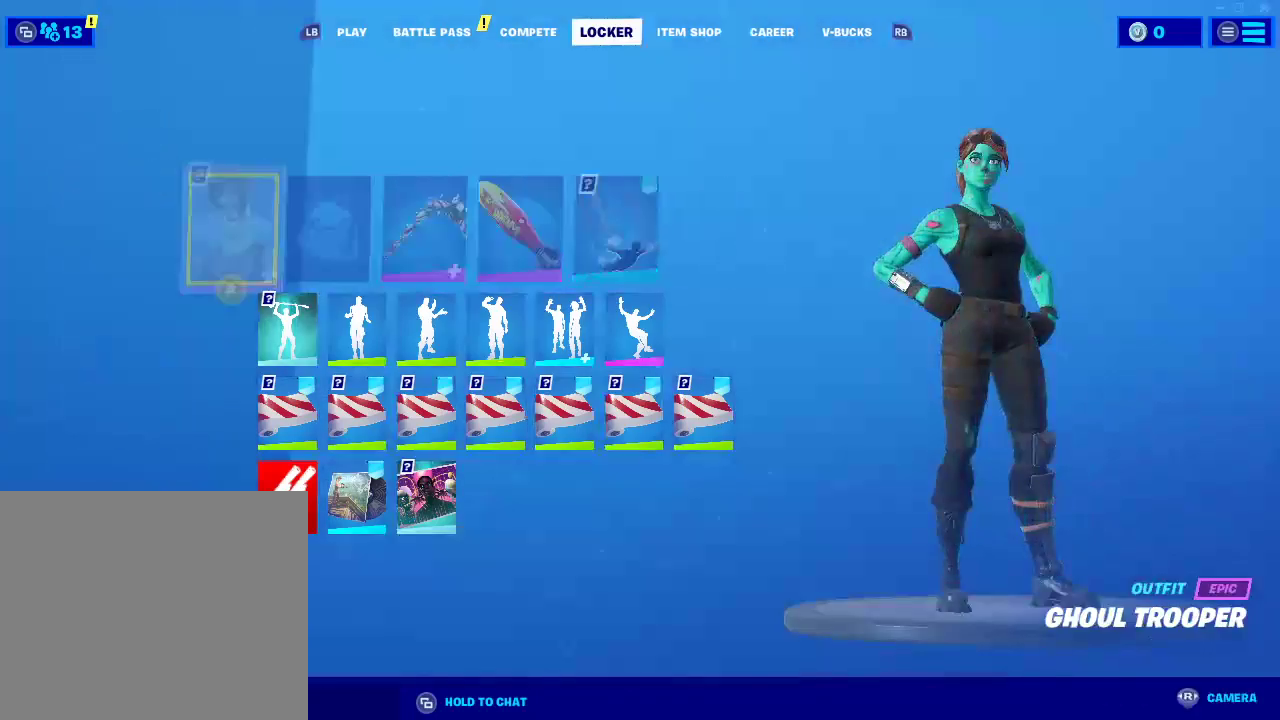
{"dt_ms": 500, "buttons": [], "left_stick": "center", "right_stick": "center", "events": []}
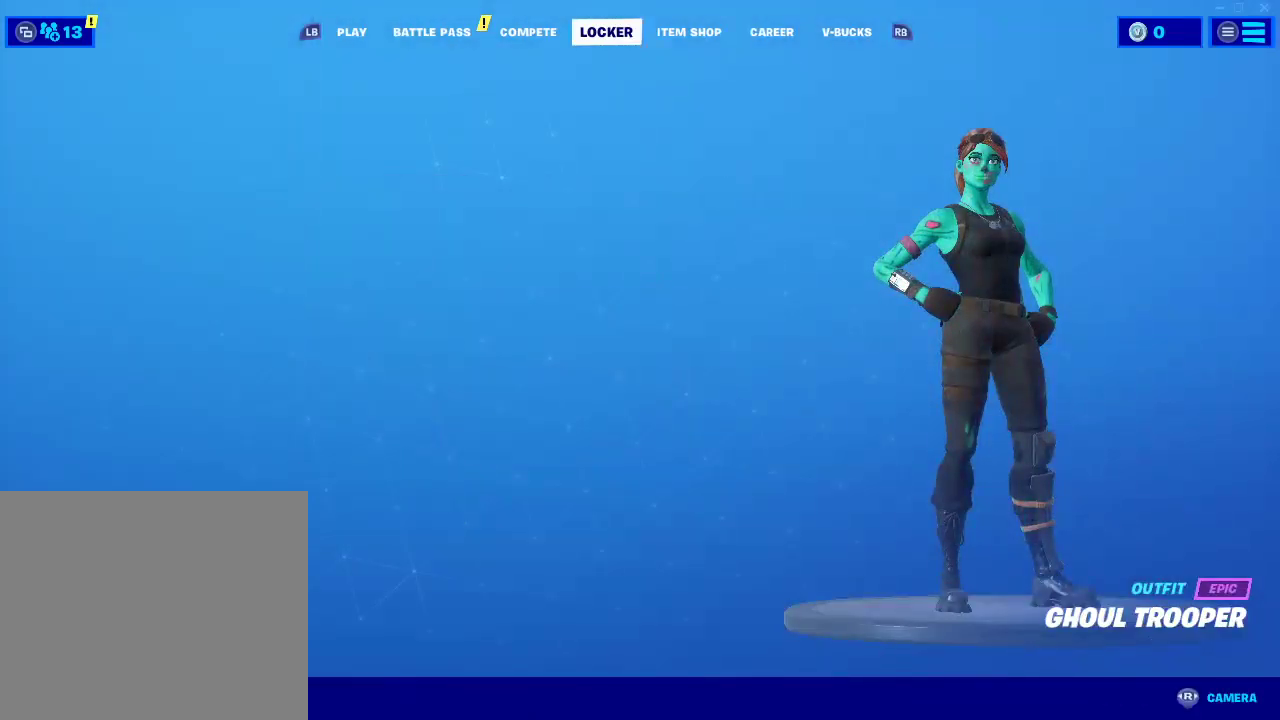
{"dt_ms": 1000, "buttons": [], "left_stick": "up", "right_stick": "center", "events": [[300, "left_stick", "up"], [517, "left_stick", "center"], [917, "left_stick", "up"]]}
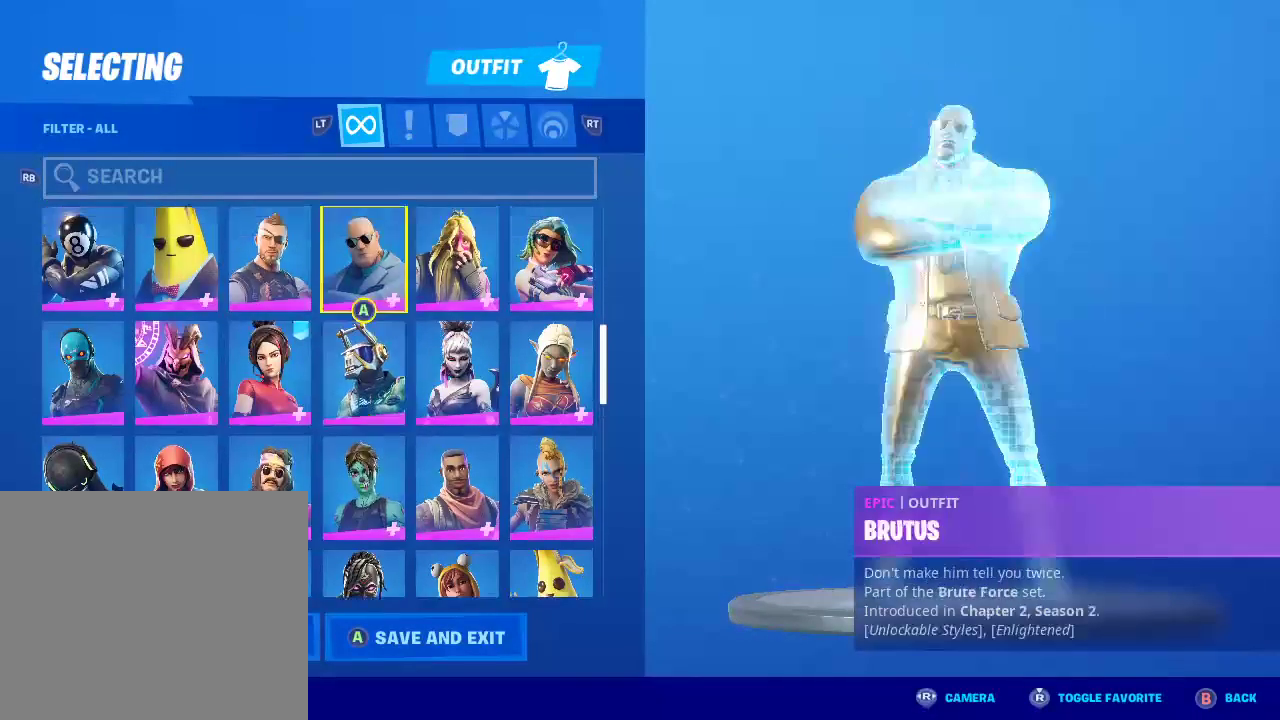
{"dt_ms": 1000, "buttons": [], "left_stick": "center", "right_stick": "center", "events": [[100, "left_stick", "center"], [500, "left_stick", "up"], [767, "left_stick", "center"]]}
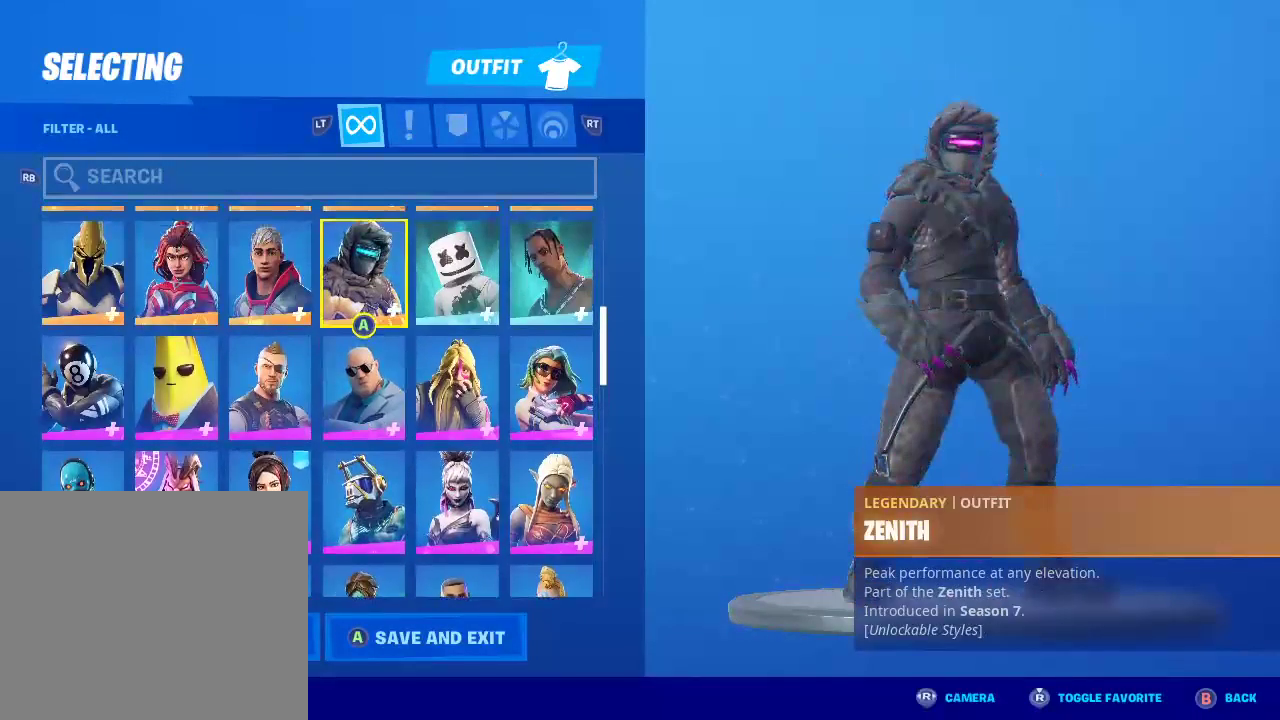
{"dt_ms": 500, "buttons": [], "left_stick": "center", "right_stick": "center", "events": []}
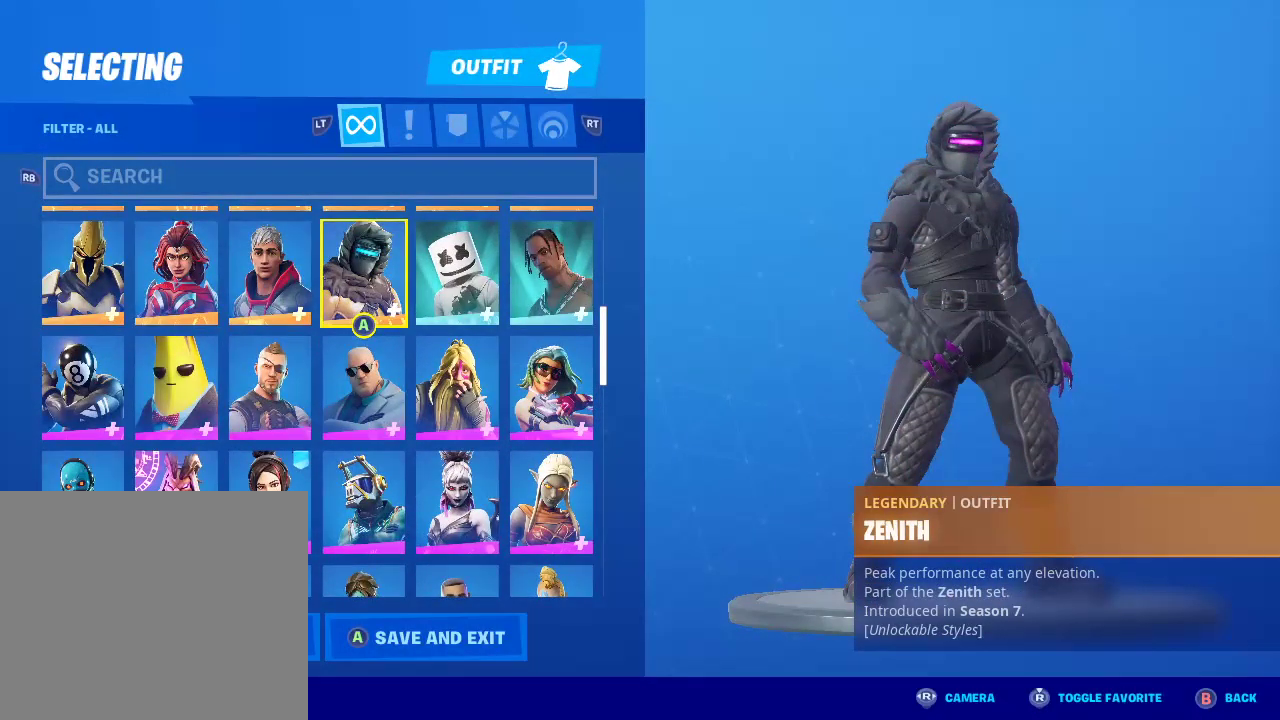
{"dt_ms": 500, "buttons": [], "left_stick": "center", "right_stick": "center", "events": []}
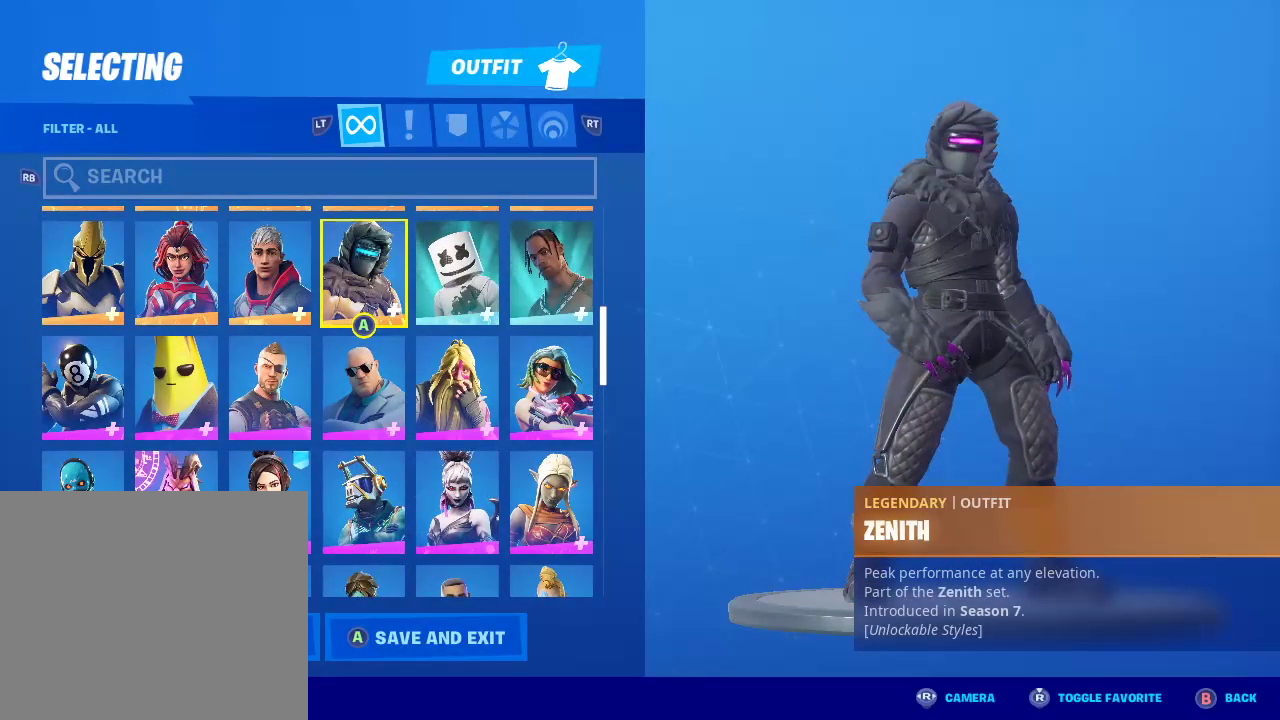
{"dt_ms": 500, "buttons": [], "left_stick": "up", "right_stick": "center", "events": [[283, "left_stick", "up"]]}
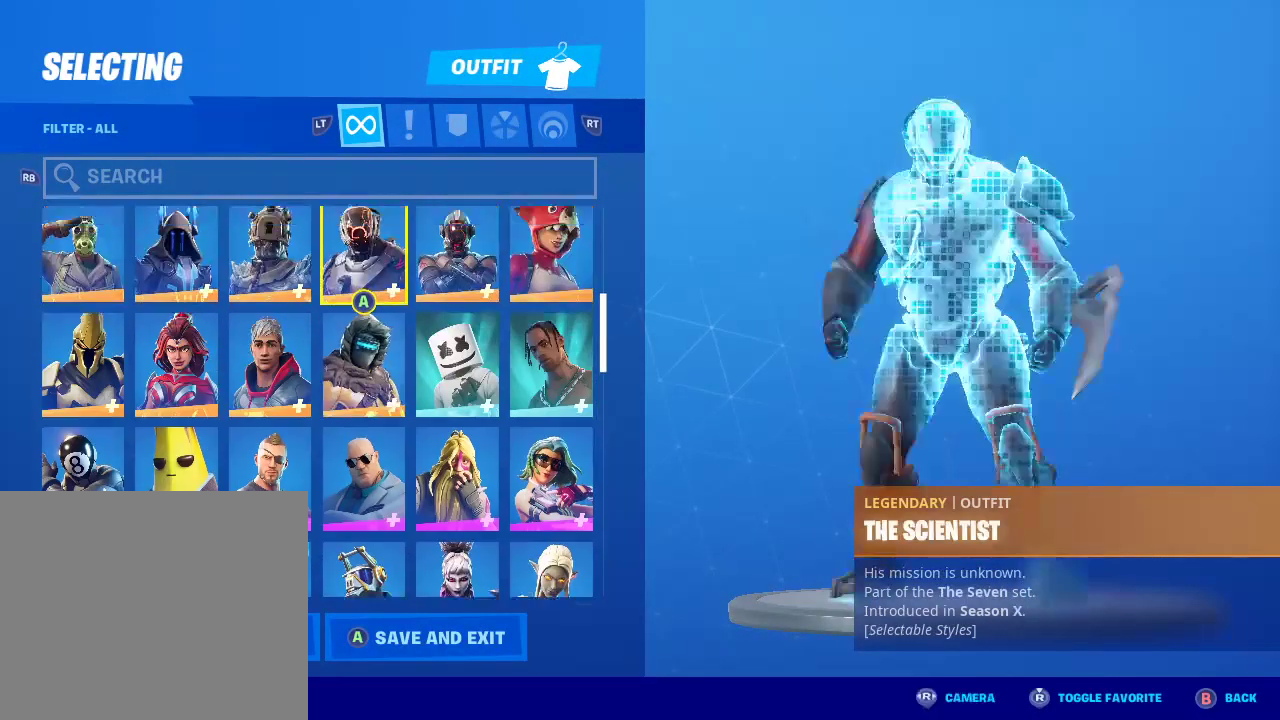
{"dt_ms": 500, "buttons": [], "left_stick": "up", "right_stick": "center", "events": [[100, "left_stick", "center"], [333, "left_stick", "up"]]}
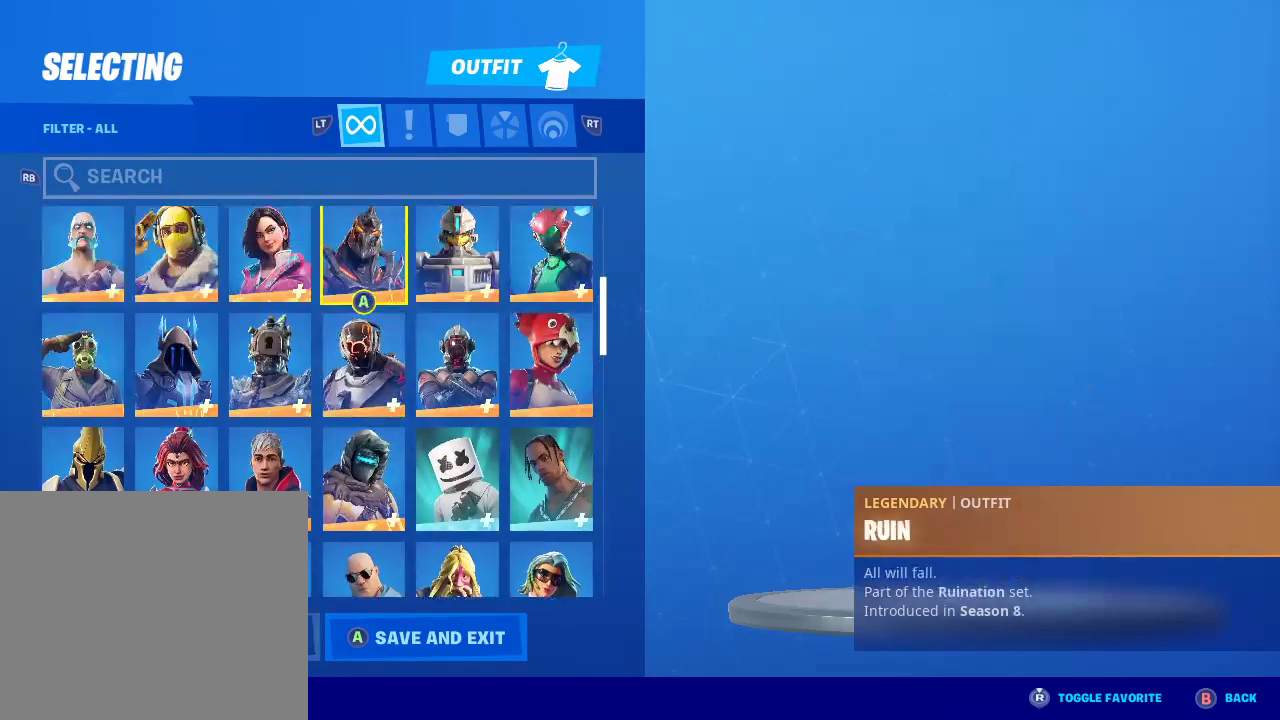
{"dt_ms": 500, "buttons": [], "left_stick": "center", "right_stick": "center", "events": [[100, "left_stick", "center"], [250, "left_stick", "up"], [467, "left_stick", "center"]]}
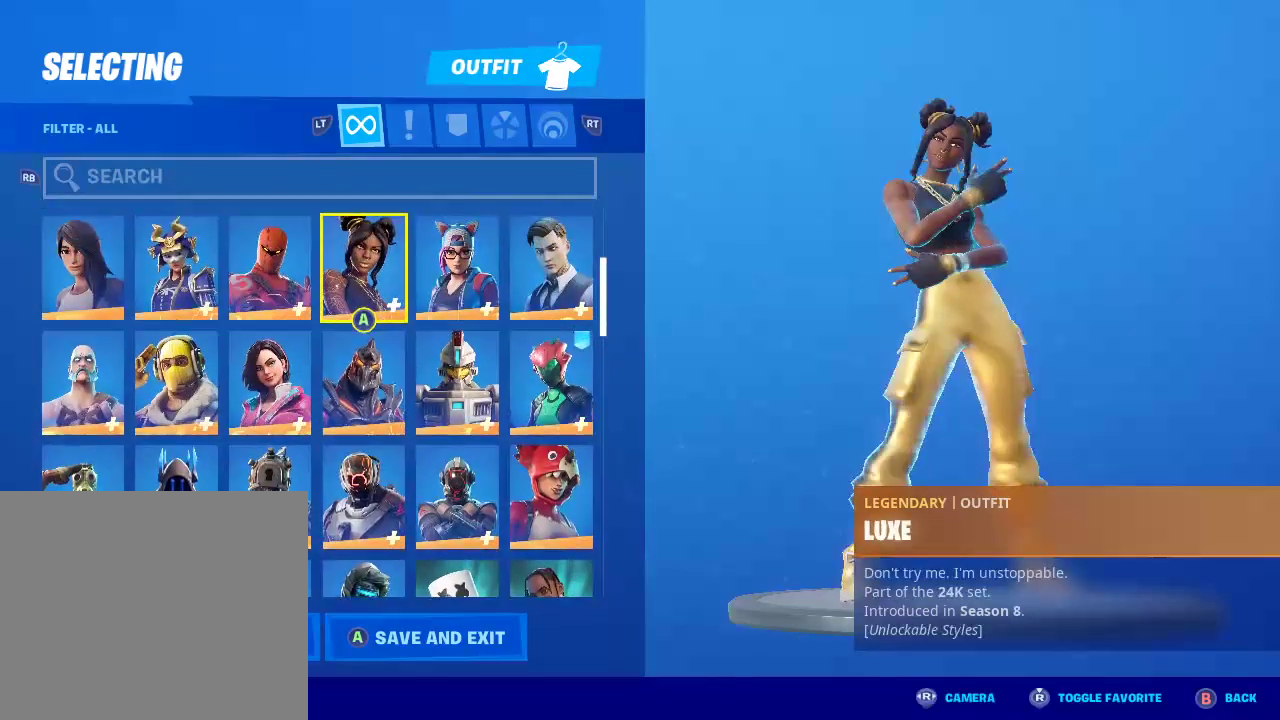
{"dt_ms": 500, "buttons": [], "left_stick": "center", "right_stick": "center", "events": [[267, "left_stick", "down"], [483, "left_stick", "center"]]}
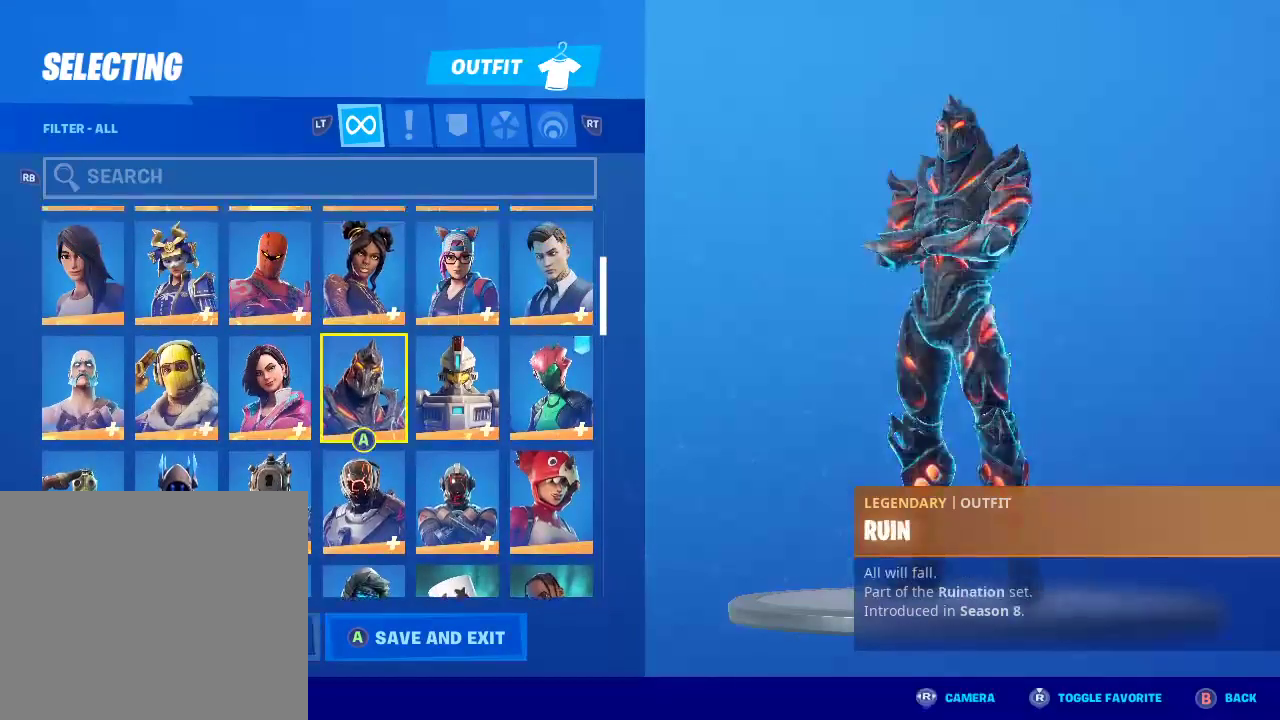
{"dt_ms": 500, "buttons": [], "left_stick": "center", "right_stick": "center", "events": [[83, "left_stick", "down"], [267, "left_stick", "right"], [450, "left_stick", "center"]]}
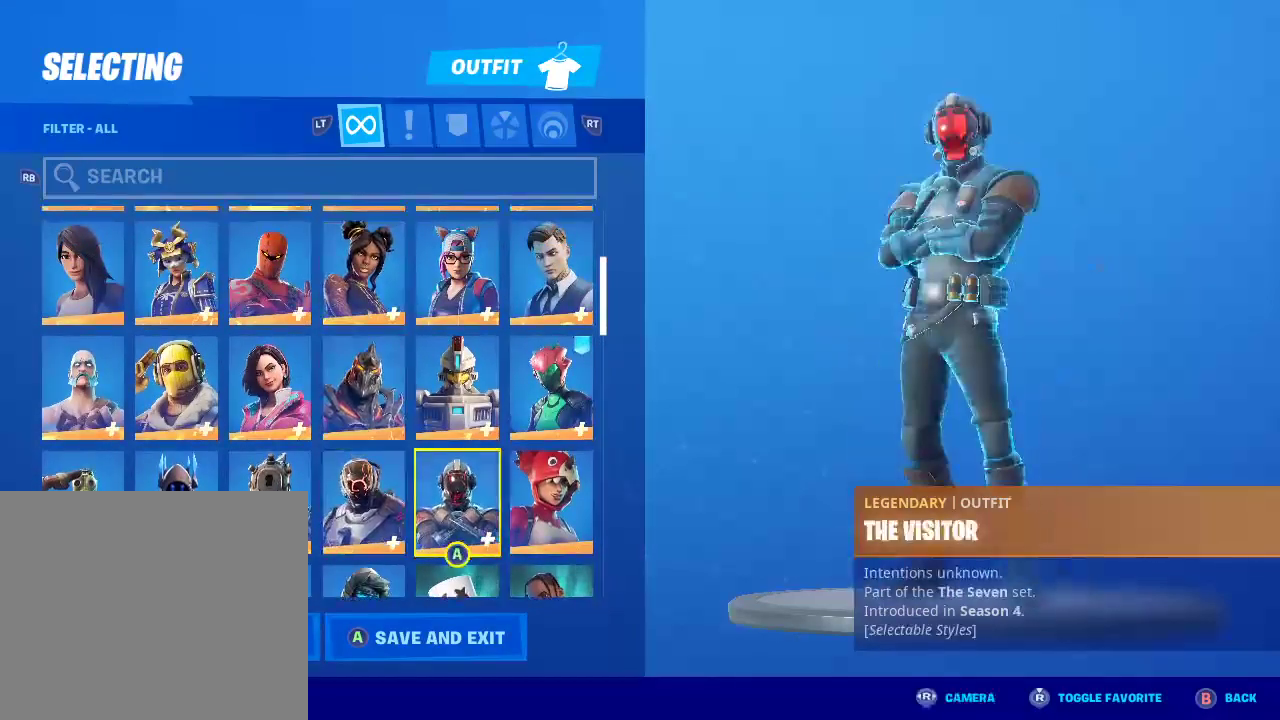
{"dt_ms": 500, "buttons": [], "left_stick": "center", "right_stick": "center", "events": []}